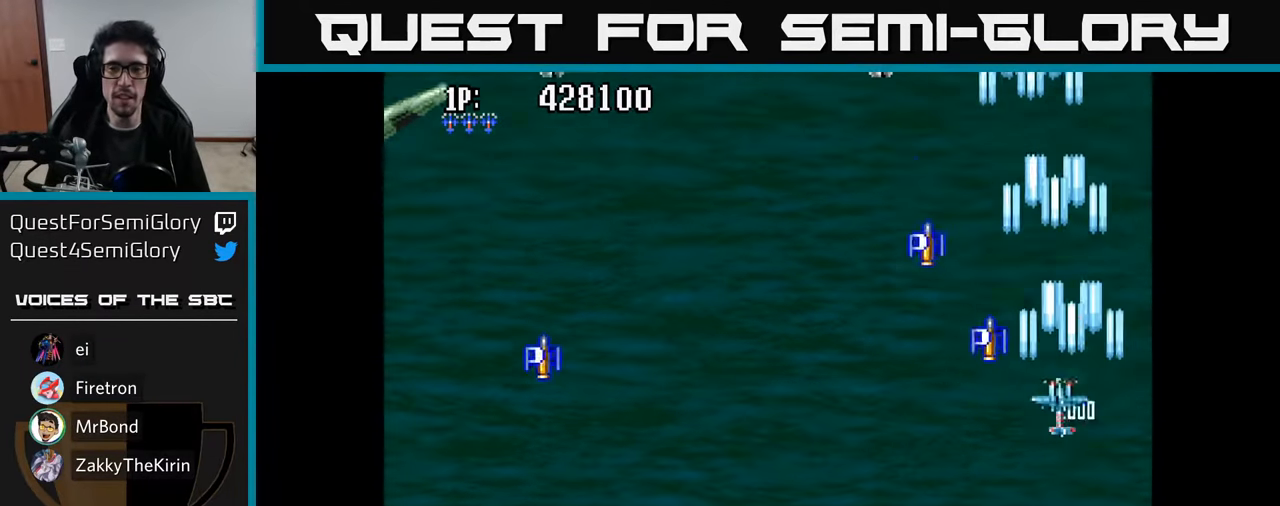
Gameplay with a controller (Xbox layout); each line is a JSON object with the inputs held at the frame after it. "events" lists button and stick changes between this image and that frame as [ms after this image, input, new state], when the widget could be followed in between.
{"buttons": ["A", "DPAD_LEFT"], "left_stick": "center", "right_stick": "center", "events": [[16, "A", "up"], [33, "DPAD_UP", "down"], [116, "A", "down"], [200, "A", "up"], [283, "A", "down"], [316, "DPAD_UP", "up"], [416, "A", "up"], [466, "A", "down"]]}
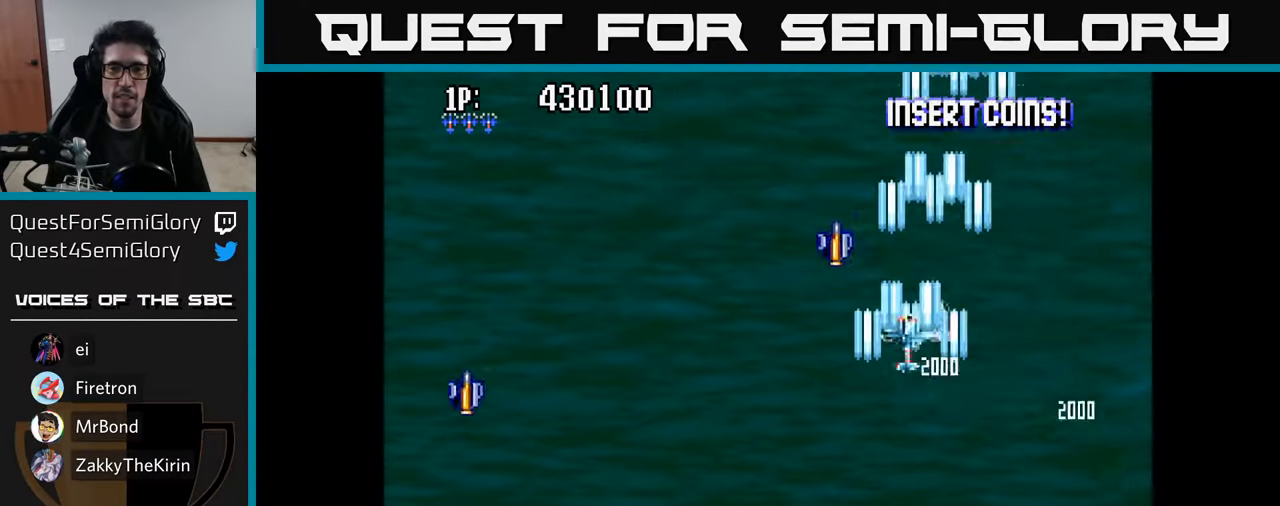
{"buttons": ["DPAD_UP", "DPAD_LEFT"], "left_stick": "center", "right_stick": "center", "events": [[100, "A", "up"], [166, "A", "down"], [166, "DPAD_UP", "down"], [300, "A", "up"], [366, "A", "down"], [466, "A", "up"]]}
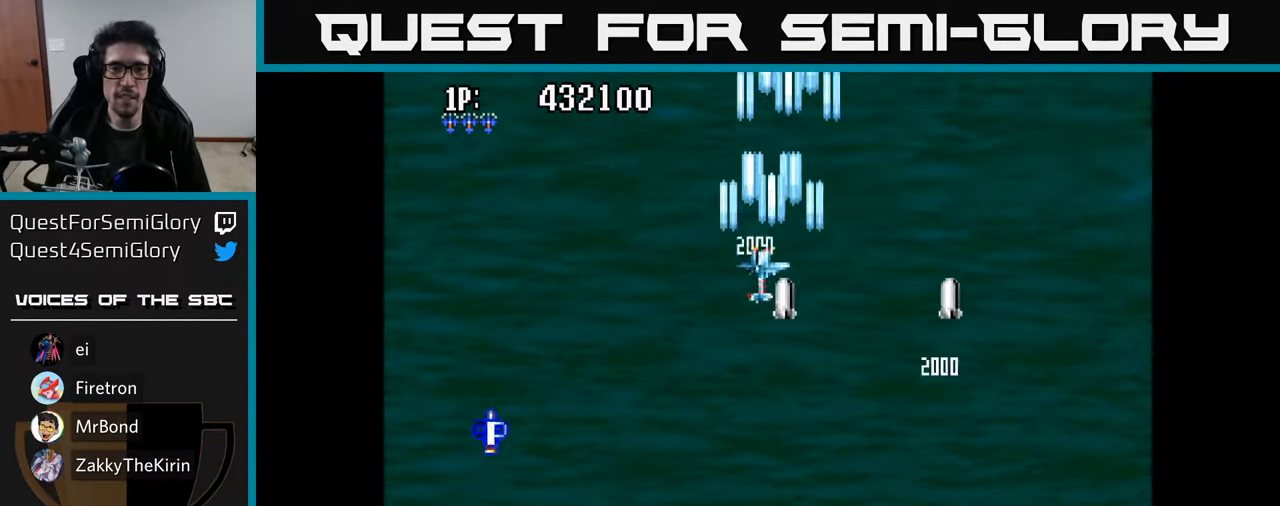
{"buttons": ["DPAD_DOWN", "DPAD_LEFT"], "left_stick": "center", "right_stick": "center", "events": [[33, "DPAD_UP", "up"], [83, "A", "down"], [116, "DPAD_DOWN", "down"], [183, "A", "up"], [250, "A", "down"], [333, "A", "up"], [400, "A", "down"], [500, "A", "up"]]}
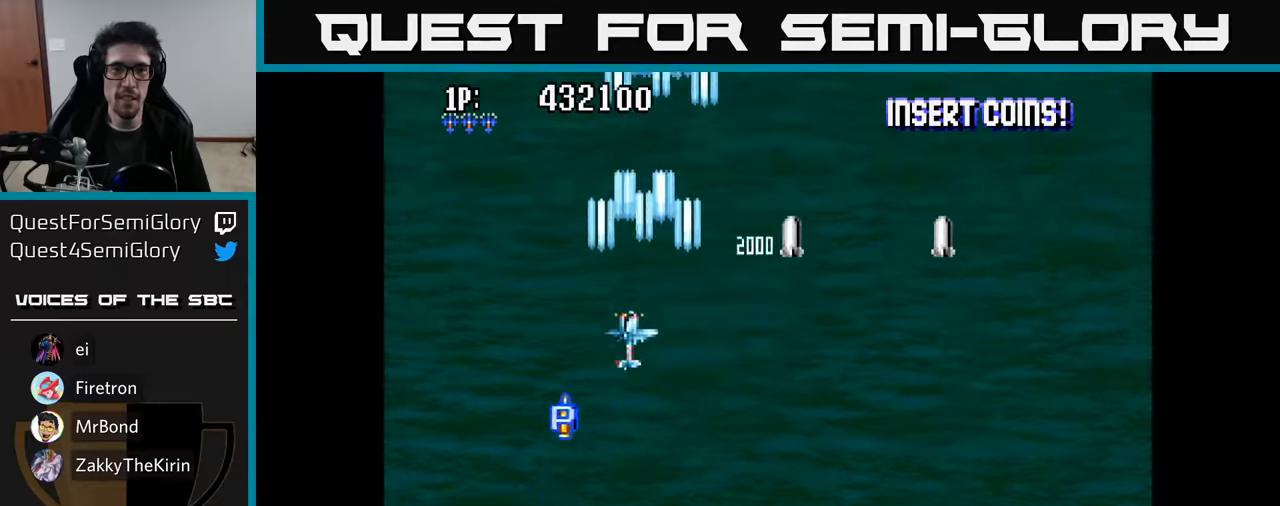
{"buttons": ["A", "DPAD_UP"], "left_stick": "center", "right_stick": "center", "events": [[67, "A", "down"], [100, "DPAD_LEFT", "up"], [167, "A", "up"], [217, "A", "down"], [217, "DPAD_DOWN", "up"], [250, "DPAD_LEFT", "down"], [267, "DPAD_UP", "down"], [300, "A", "up"], [367, "A", "down"], [383, "DPAD_LEFT", "up"], [417, "A", "up"], [483, "A", "down"]]}
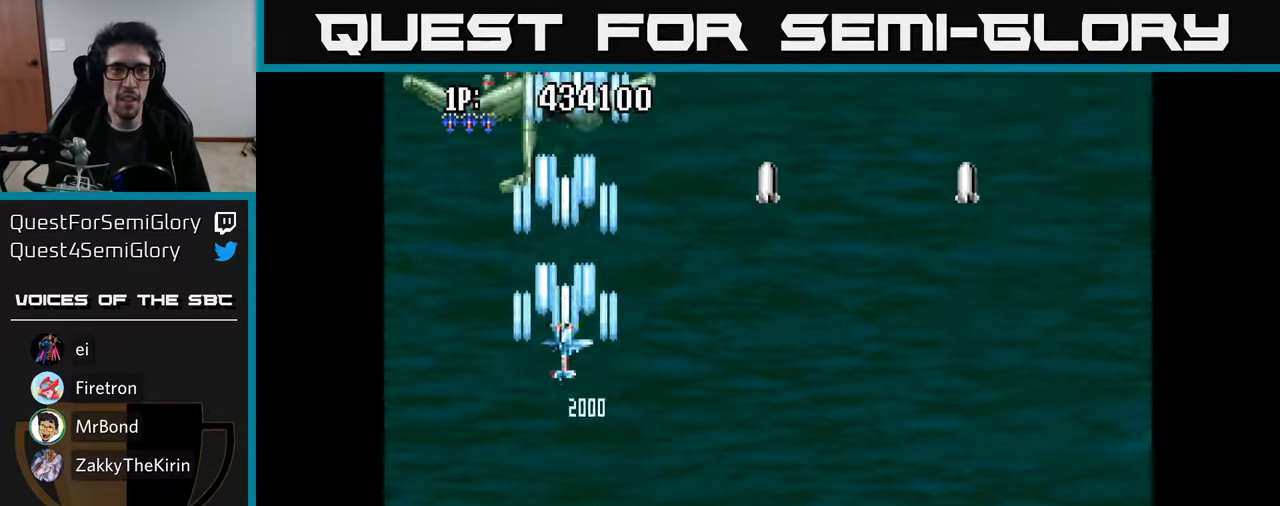
{"buttons": ["A", "DPAD_DOWN", "DPAD_RIGHT"], "left_stick": "center", "right_stick": "center", "events": [[50, "A", "up"], [117, "A", "down"], [133, "DPAD_UP", "up"], [183, "A", "up"], [233, "A", "down"], [300, "A", "up"], [317, "DPAD_DOWN", "down"], [350, "A", "down"], [367, "DPAD_RIGHT", "down"], [433, "A", "up"], [483, "A", "down"]]}
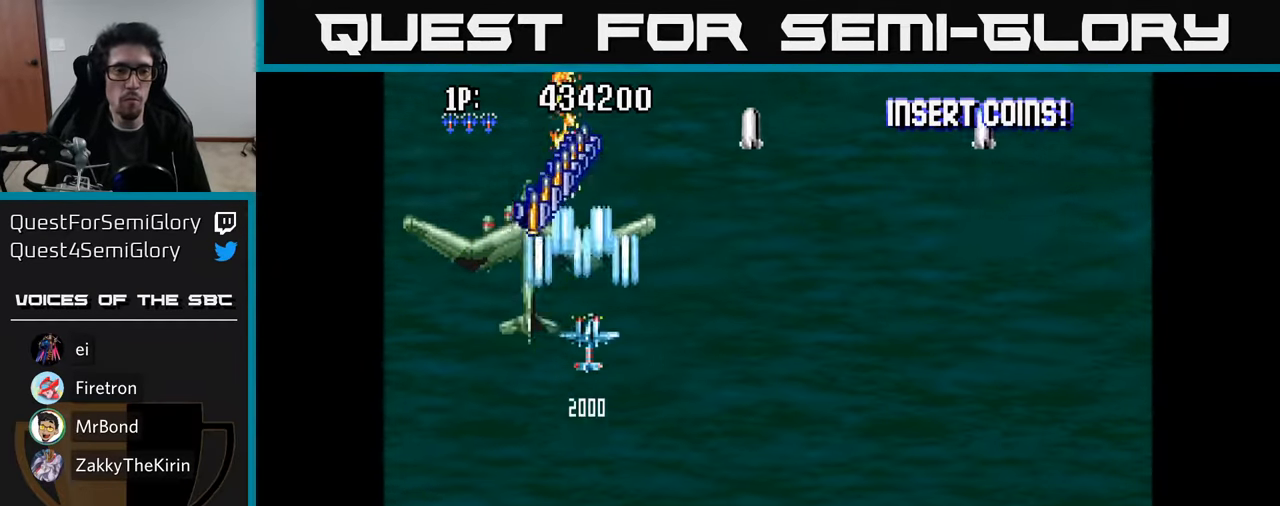
{"buttons": ["DPAD_DOWN", "DPAD_RIGHT"], "left_stick": "center", "right_stick": "center", "events": [[50, "A", "up"], [100, "A", "down"], [183, "A", "up"], [200, "DPAD_RIGHT", "up"], [250, "A", "down"], [333, "A", "up"], [383, "DPAD_RIGHT", "down"], [400, "A", "down"], [467, "A", "up"]]}
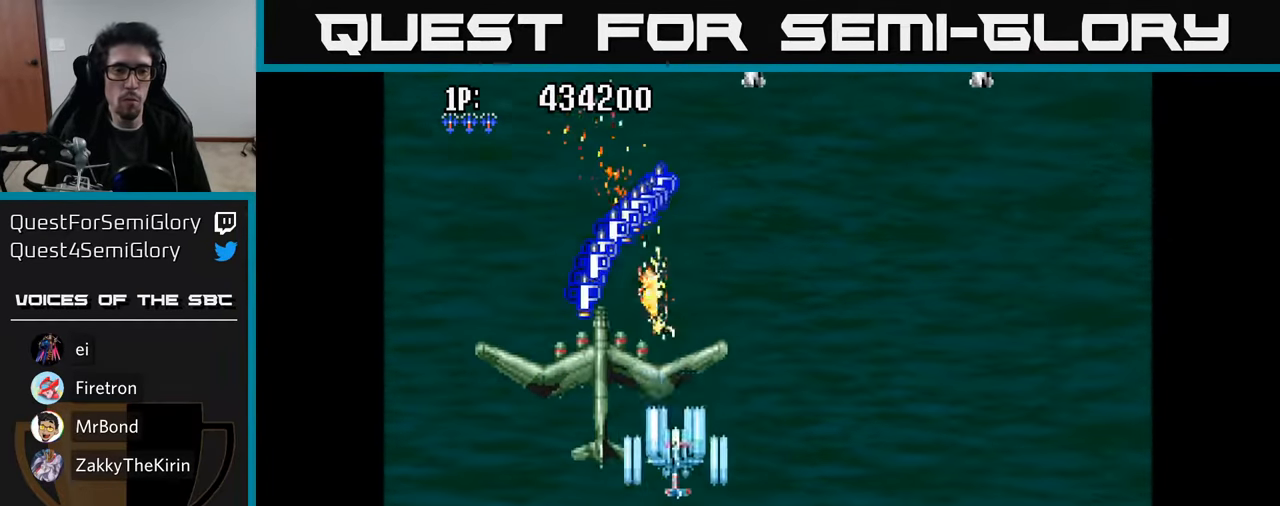
{"buttons": ["A", "DPAD_UP"], "left_stick": "center", "right_stick": "center"}
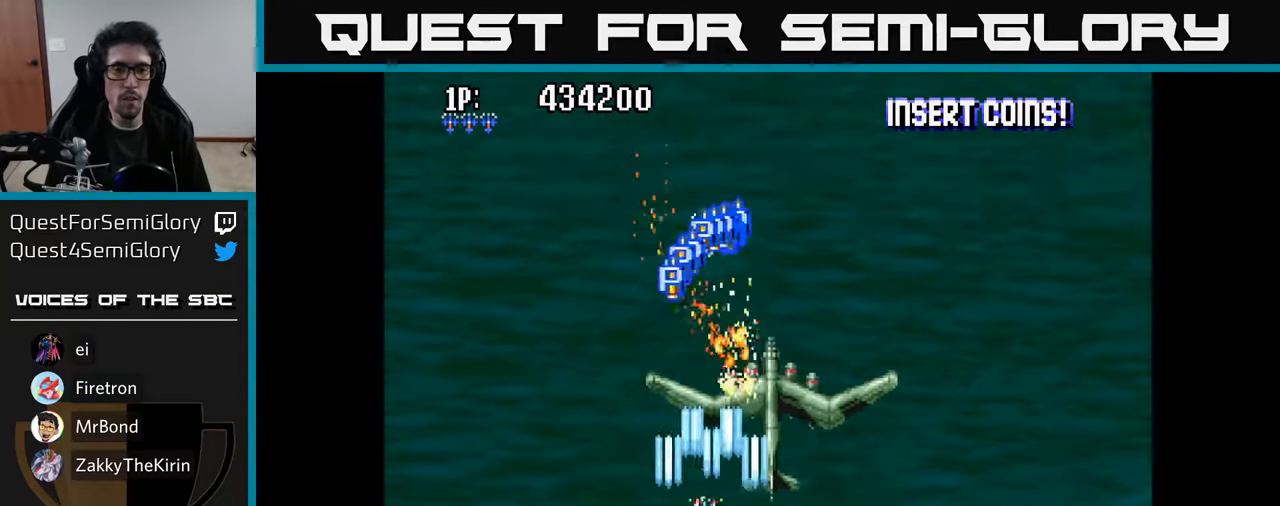
{"buttons": ["A", "DPAD_UP"], "left_stick": "center", "right_stick": "center", "events": [[83, "A", "up"], [150, "A", "down"], [267, "A", "up"], [300, "DPAD_RIGHT", "down"], [333, "A", "down"], [433, "A", "up"], [433, "DPAD_RIGHT", "up"], [500, "A", "down"]]}
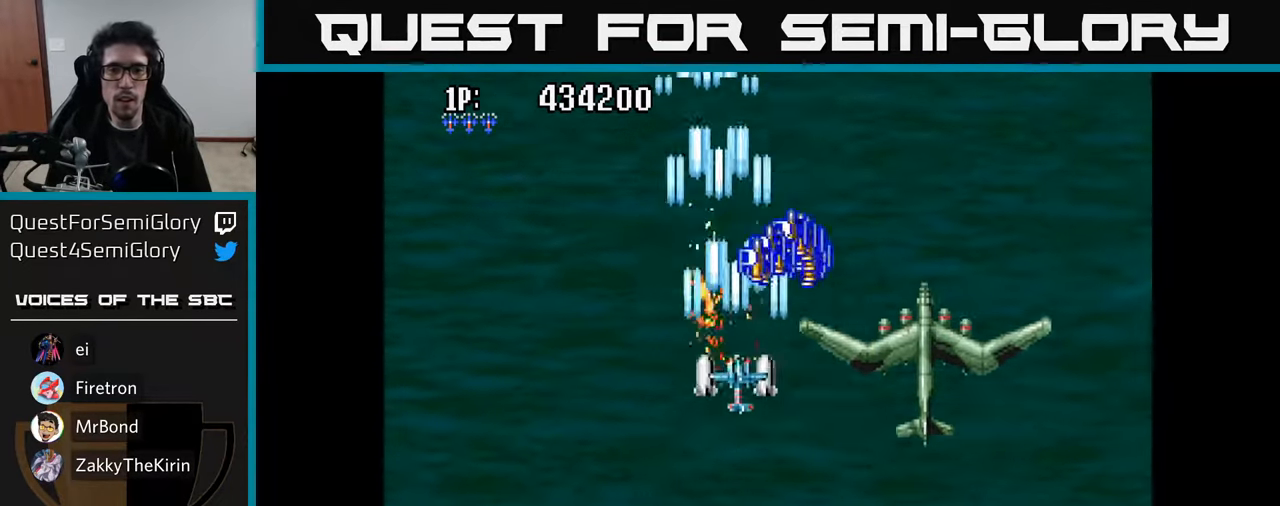
{"buttons": ["DPAD_DOWN", "DPAD_RIGHT"], "left_stick": "center", "right_stick": "center", "events": [[117, "A", "up"], [183, "A", "down"], [200, "DPAD_RIGHT", "down"], [300, "A", "up"], [350, "A", "down"], [433, "DPAD_UP", "up"], [467, "A", "up"], [483, "DPAD_DOWN", "down"]]}
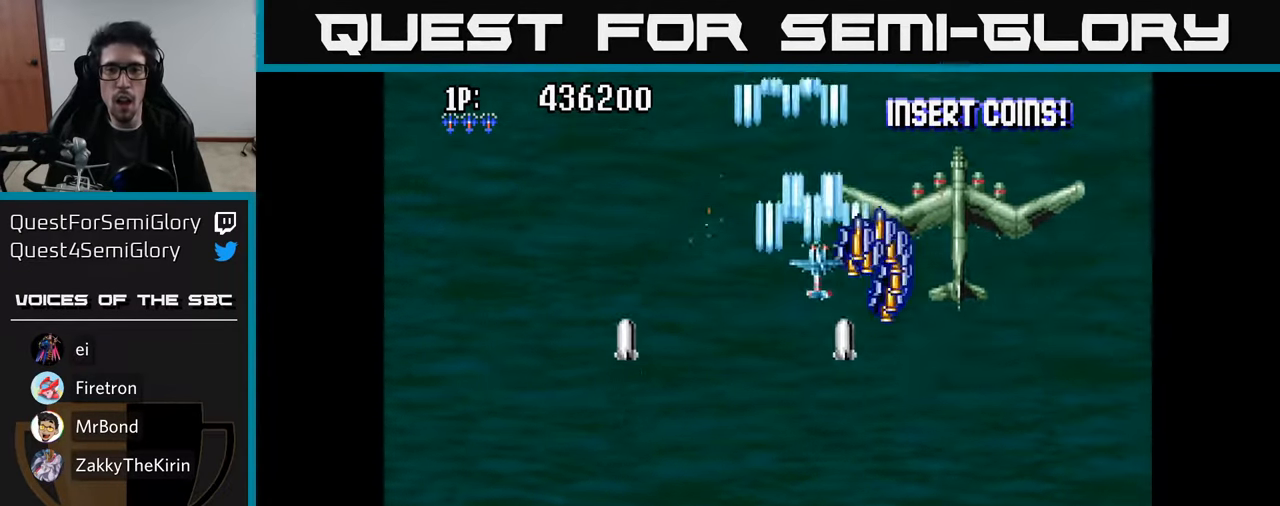
{"buttons": ["A", "DPAD_RIGHT"], "left_stick": "center", "right_stick": "center", "events": [[17, "A", "down"], [117, "A", "up"], [183, "A", "down"], [217, "DPAD_DOWN", "up"], [283, "A", "up"], [333, "A", "down"], [450, "A", "up"], [483, "A", "down"]]}
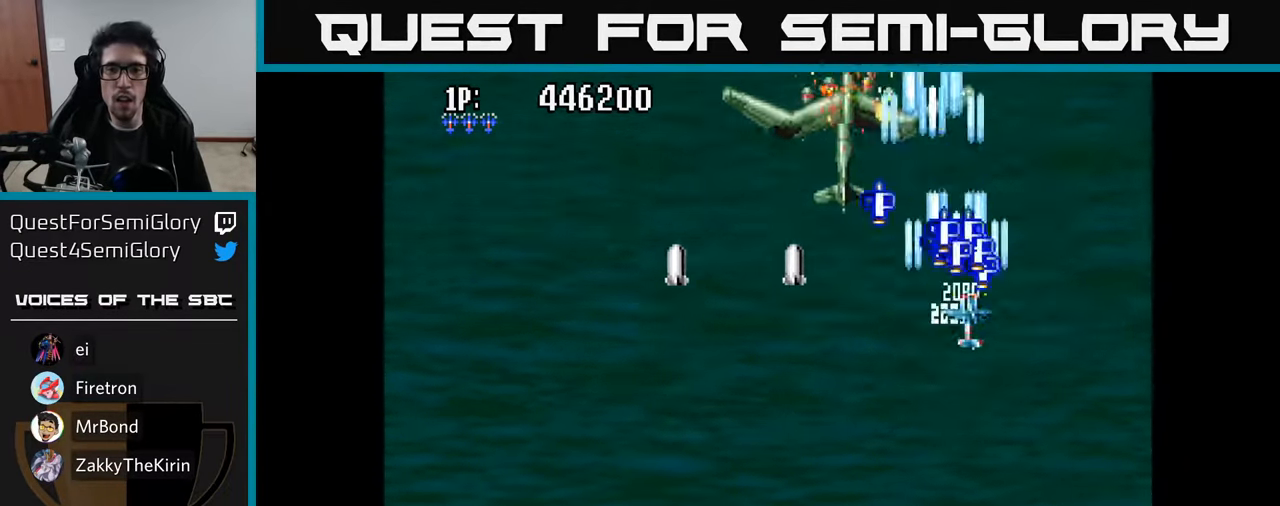
{"buttons": ["A", "DPAD_LEFT"], "left_stick": "center", "right_stick": "center", "events": [[33, "DPAD_UP", "down"], [83, "DPAD_RIGHT", "up"], [117, "A", "up"], [167, "A", "down"], [283, "A", "up"], [333, "DPAD_LEFT", "down"], [350, "A", "down"], [383, "DPAD_UP", "up"], [450, "A", "up"], [500, "A", "down"]]}
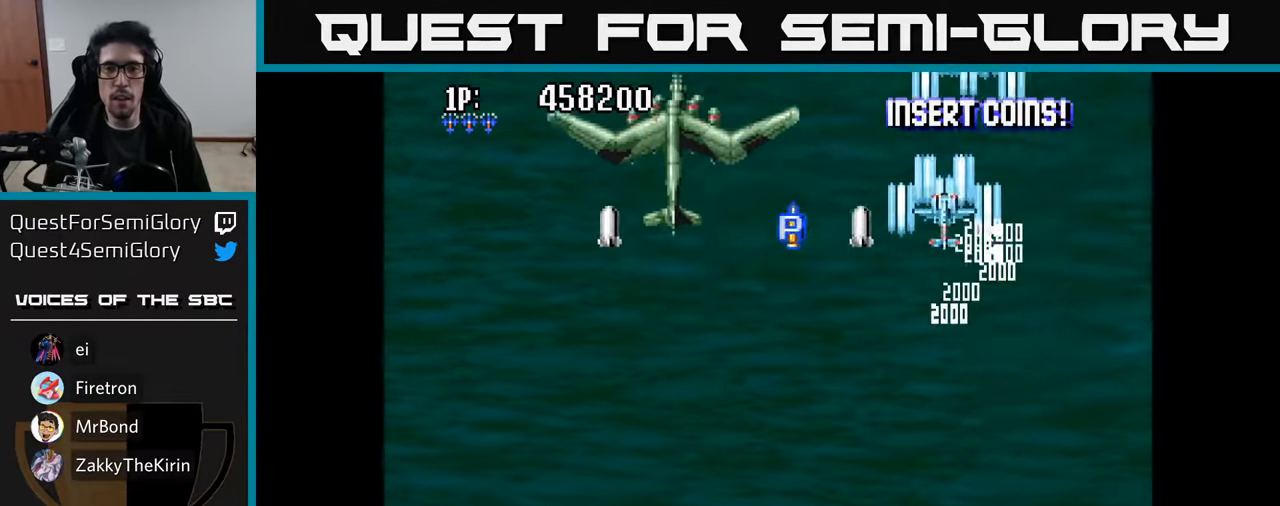
{"buttons": ["DPAD_DOWN", "DPAD_LEFT"], "left_stick": "center", "right_stick": "center", "events": [[67, "DPAD_DOWN", "down"], [133, "A", "up"], [183, "A", "down"], [300, "A", "up"], [383, "A", "down"], [450, "A", "up"]]}
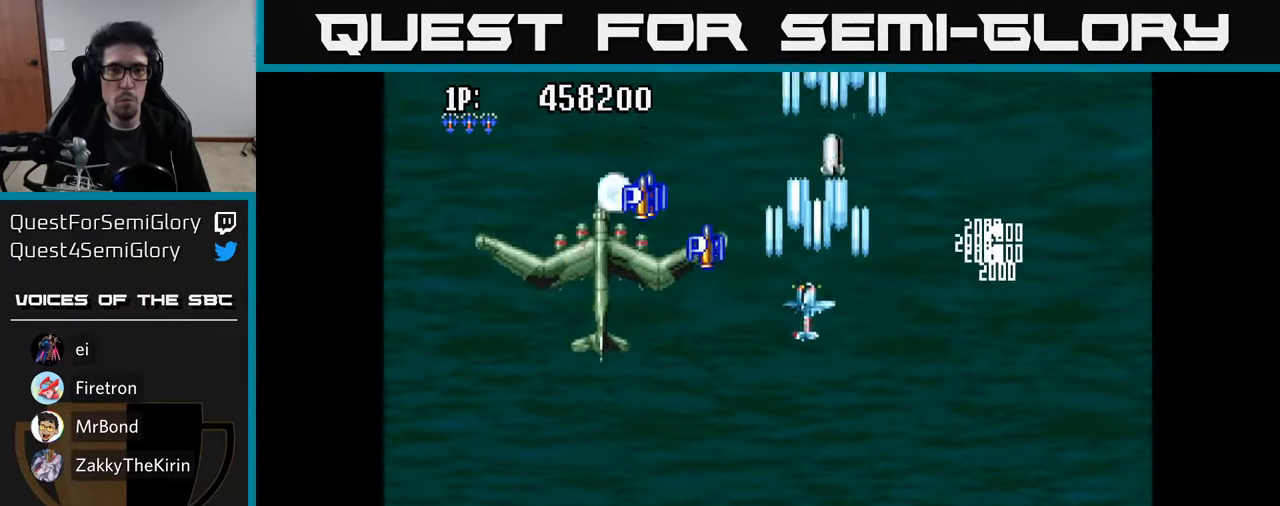
{"buttons": ["DPAD_DOWN"], "left_stick": "center", "right_stick": "center", "events": [[17, "DPAD_LEFT", "up"], [100, "A", "down"], [200, "A", "up"], [283, "A", "down"], [350, "A", "up"], [417, "A", "down"], [484, "A", "up"]]}
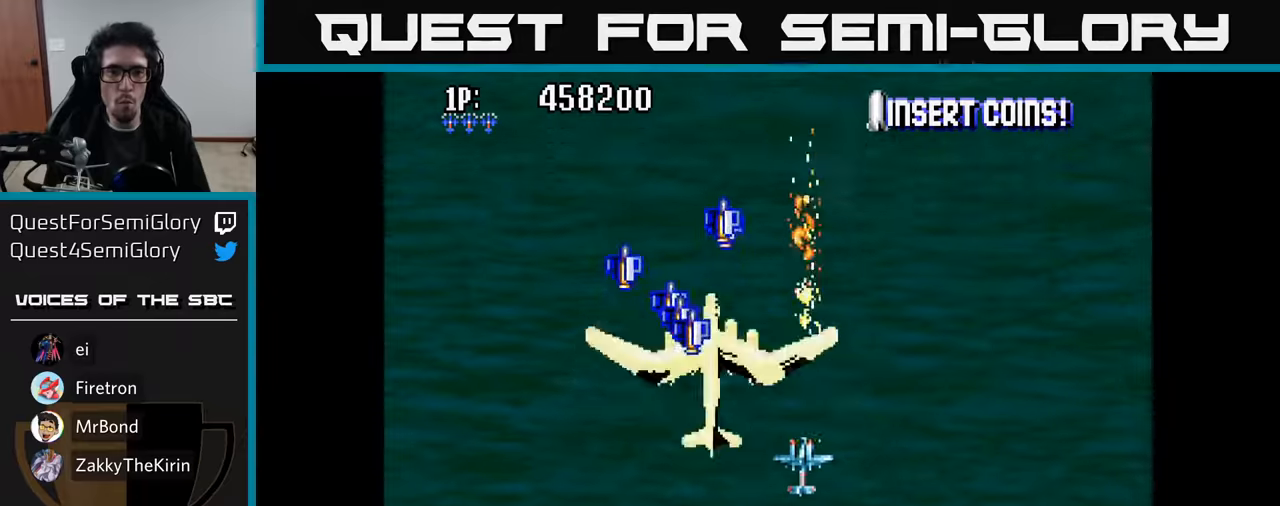
{"buttons": ["DPAD_UP"], "left_stick": "center", "right_stick": "center"}
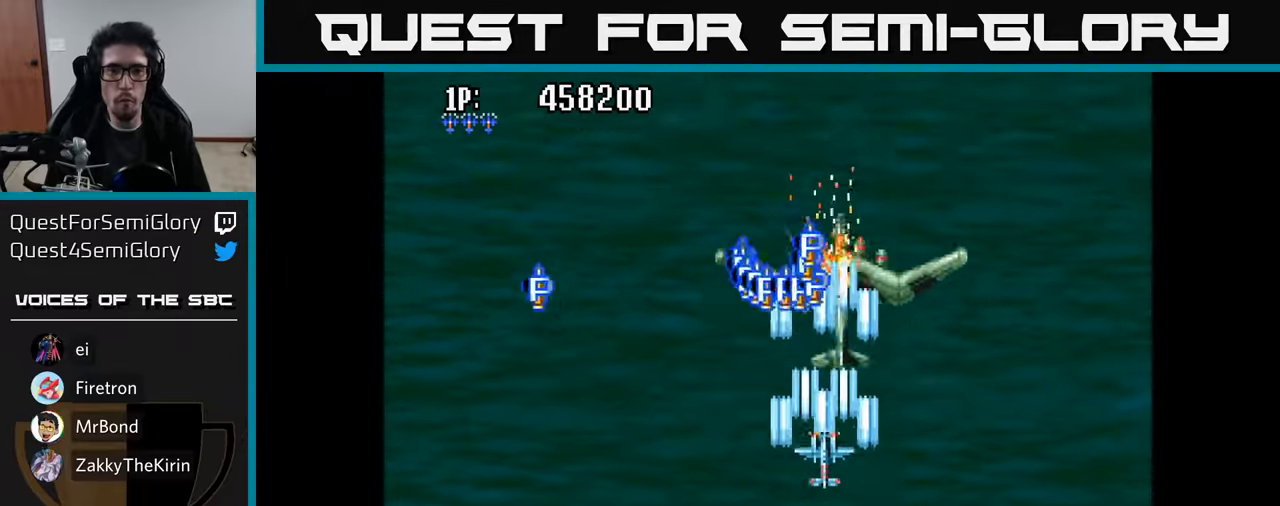
{"buttons": ["A", "DPAD_UP", "DPAD_RIGHT"], "left_stick": "center", "right_stick": "center", "events": [[50, "A", "down"], [84, "DPAD_RIGHT", "down"], [117, "A", "up"], [167, "A", "down"], [234, "DPAD_RIGHT", "up"], [250, "A", "up"], [317, "A", "down"], [400, "A", "up"], [417, "DPAD_RIGHT", "down"], [467, "A", "down"]]}
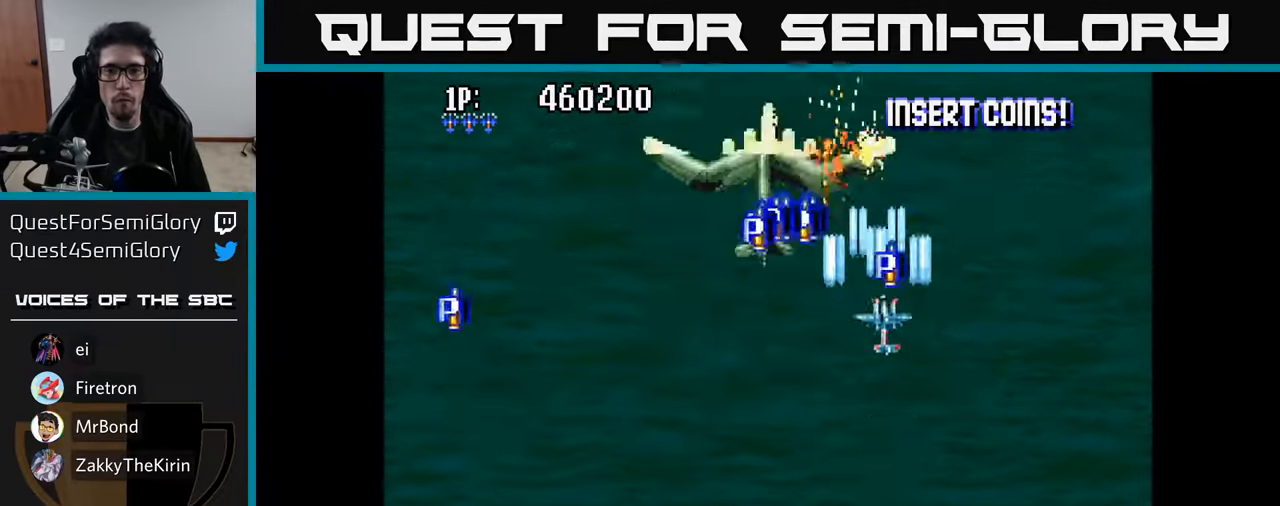
{"buttons": ["DPAD_LEFT"], "left_stick": "center", "right_stick": "center", "events": [[84, "A", "up"], [84, "DPAD_RIGHT", "up"], [134, "DPAD_LEFT", "down"], [150, "A", "down"], [267, "A", "up"], [284, "DPAD_LEFT", "up"], [350, "A", "down"], [450, "A", "up"], [450, "DPAD_LEFT", "down"], [500, "DPAD_UP", "up"]]}
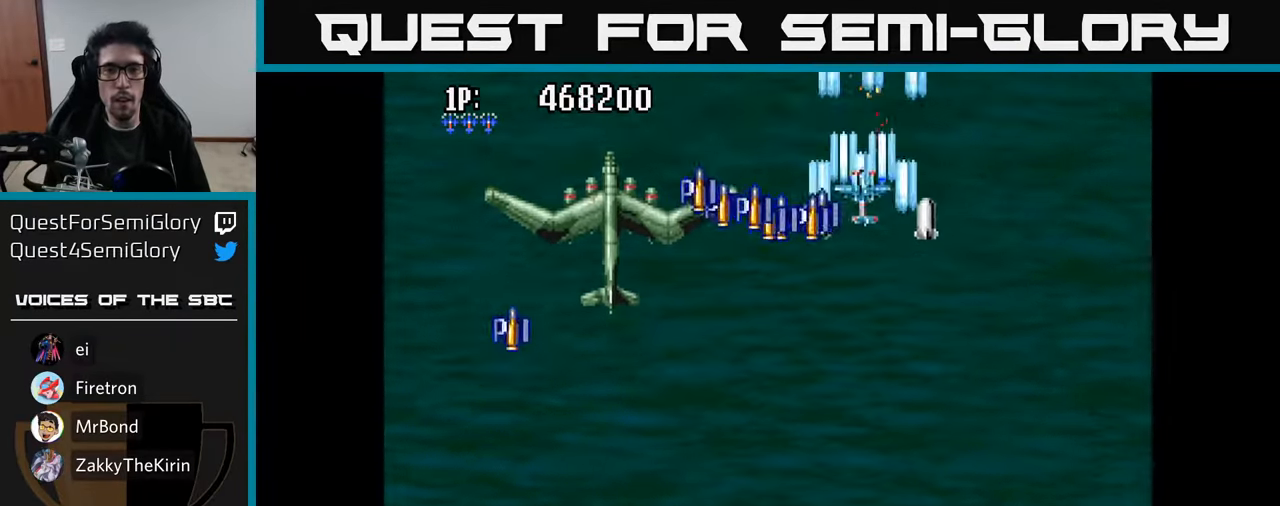
{"buttons": ["DPAD_DOWN", "DPAD_RIGHT"], "left_stick": "center", "right_stick": "center", "events": [[17, "A", "down"], [50, "DPAD_DOWN", "down"], [117, "A", "up"], [117, "DPAD_LEFT", "up"], [167, "A", "down"], [167, "DPAD_RIGHT", "down"], [184, "DPAD_RIGHT", "up"], [267, "A", "up"], [334, "DPAD_RIGHT", "down"], [350, "A", "down"], [434, "A", "up"]]}
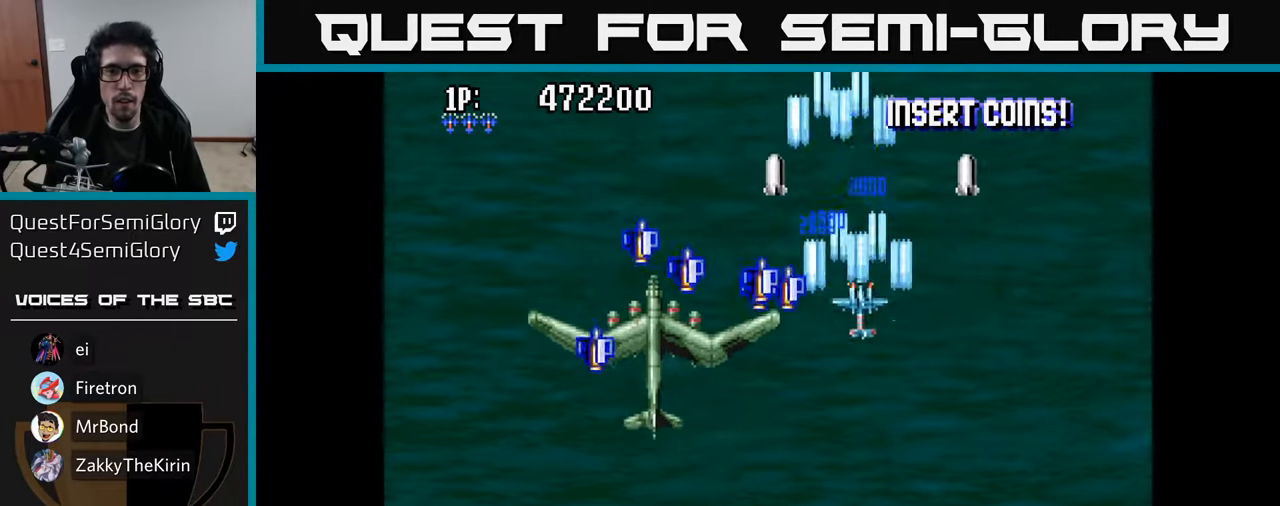
{"buttons": ["A", "DPAD_DOWN"], "left_stick": "center", "right_stick": "center", "events": [[17, "A", "down"], [100, "A", "up"], [184, "A", "down"], [184, "DPAD_RIGHT", "up"], [267, "A", "up"], [300, "DPAD_LEFT", "down"], [317, "DPAD_LEFT", "up"], [350, "A", "down"], [417, "A", "up"], [467, "A", "down"]]}
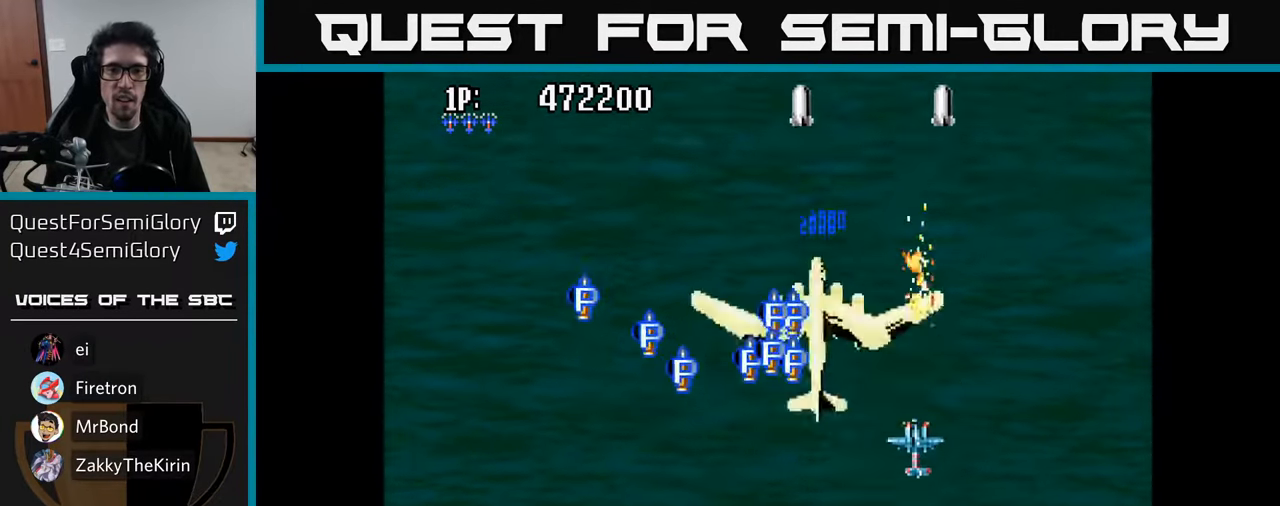
{"buttons": ["A", "DPAD_UP", "DPAD_LEFT"], "left_stick": "center", "right_stick": "center", "events": [[17, "DPAD_LEFT", "down"], [34, "A", "up"], [84, "DPAD_DOWN", "up"], [100, "A", "down"], [117, "DPAD_UP", "down"], [167, "A", "up"], [217, "A", "down"], [300, "A", "up"], [300, "DPAD_UP", "up"], [367, "A", "down"], [434, "A", "up"], [467, "DPAD_UP", "down"], [500, "A", "down"]]}
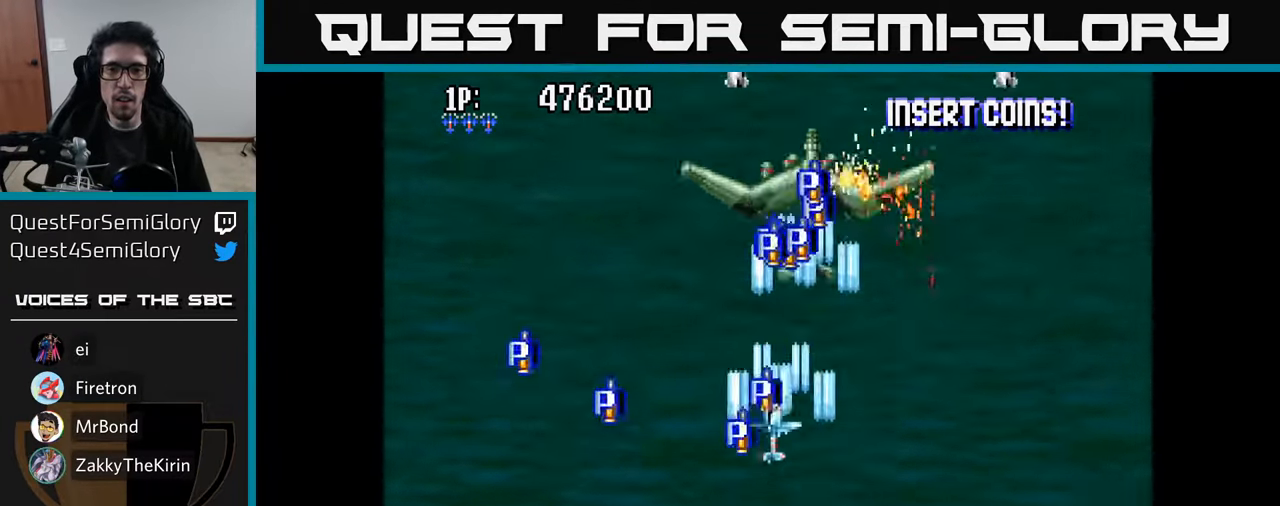
{"buttons": ["DPAD_DOWN", "DPAD_LEFT"], "left_stick": "center", "right_stick": "center", "events": [[67, "A", "up"], [134, "A", "down"], [200, "DPAD_UP", "up"], [217, "A", "up"], [284, "A", "down"], [300, "DPAD_DOWN", "down"], [367, "A", "up"], [417, "A", "down"], [500, "A", "up"]]}
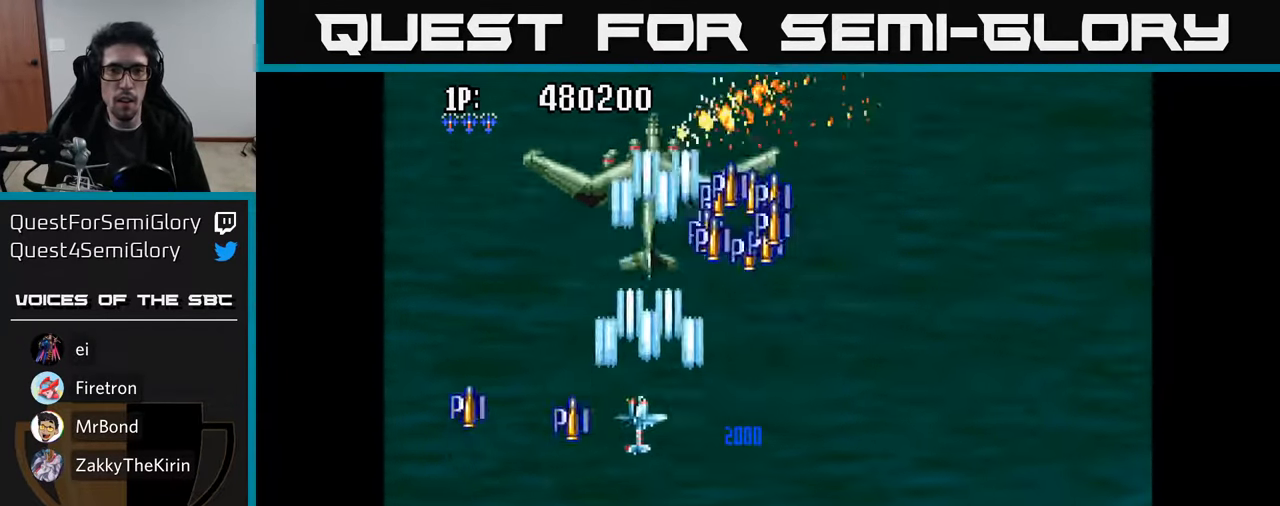
{"buttons": ["DPAD_LEFT"], "left_stick": "center", "right_stick": "center", "events": [[67, "A", "down"], [84, "DPAD_DOWN", "up"], [134, "DPAD_UP", "down"], [150, "A", "up"], [217, "DPAD_UP", "up"], [234, "A", "down"], [250, "DPAD_DOWN", "down"], [284, "DPAD_LEFT", "up"], [300, "A", "up"], [367, "A", "down"], [434, "A", "up"], [484, "DPAD_DOWN", "up"], [484, "DPAD_LEFT", "down"]]}
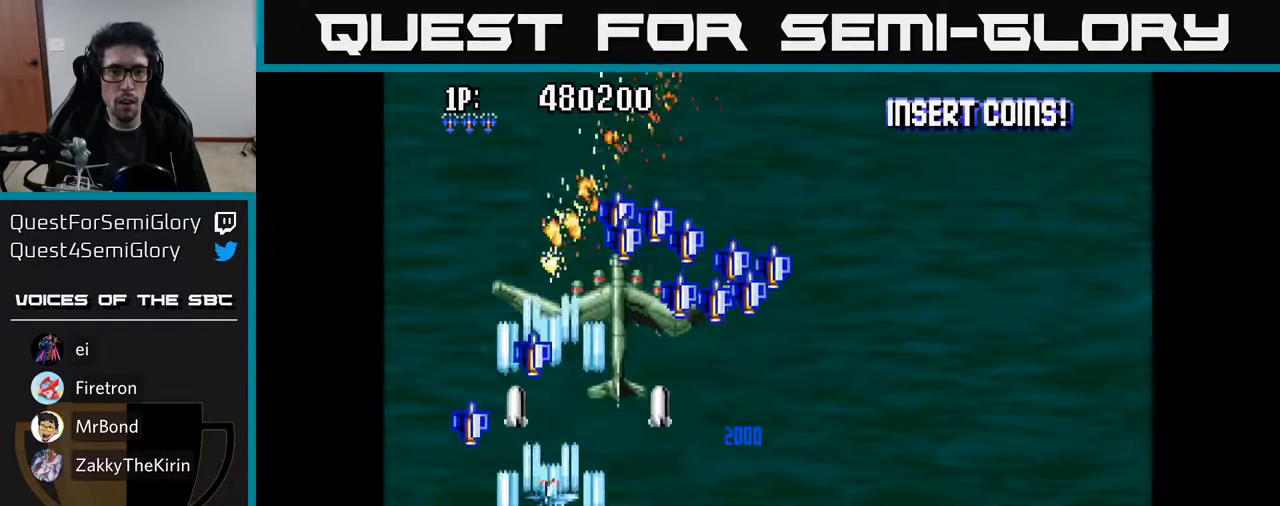
{"buttons": ["A", "DPAD_UP", "DPAD_RIGHT"], "left_stick": "center", "right_stick": "center", "events": [[17, "A", "down"], [34, "DPAD_UP", "down"], [100, "A", "up"], [134, "DPAD_LEFT", "up"], [167, "A", "down"], [267, "A", "up"], [317, "A", "down"], [417, "A", "up"], [467, "DPAD_RIGHT", "down"], [484, "A", "down"]]}
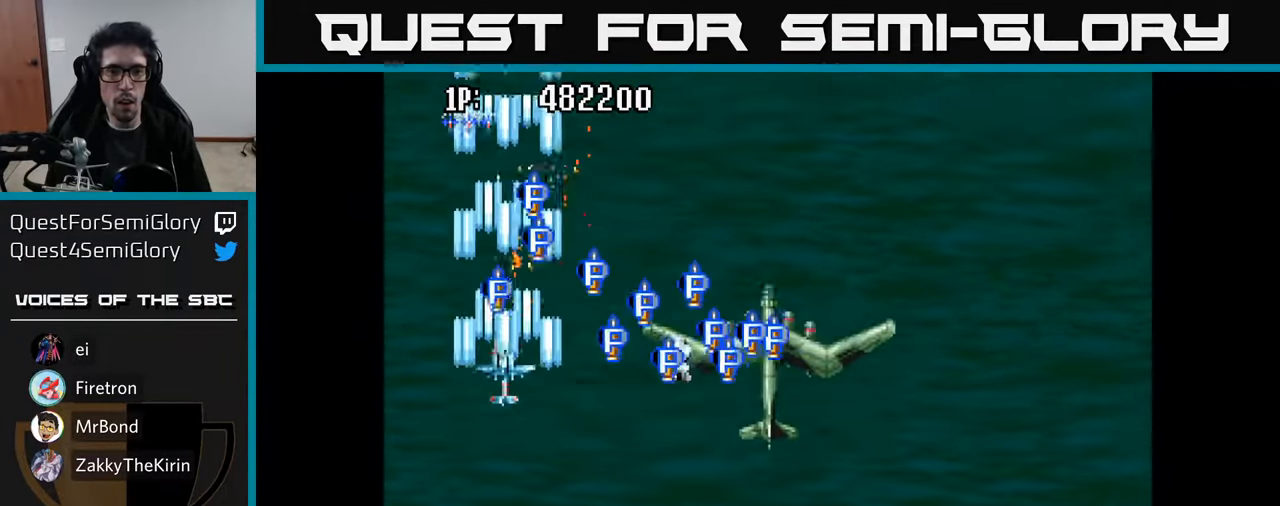
{"buttons": ["DPAD_DOWN", "DPAD_RIGHT"], "left_stick": "center", "right_stick": "center", "events": [[84, "DPAD_UP", "up"], [100, "A", "up"], [150, "A", "down"], [184, "DPAD_DOWN", "down"], [267, "A", "up"], [334, "A", "down"], [400, "DPAD_DOWN", "up"], [467, "A", "up"], [484, "DPAD_DOWN", "down"]]}
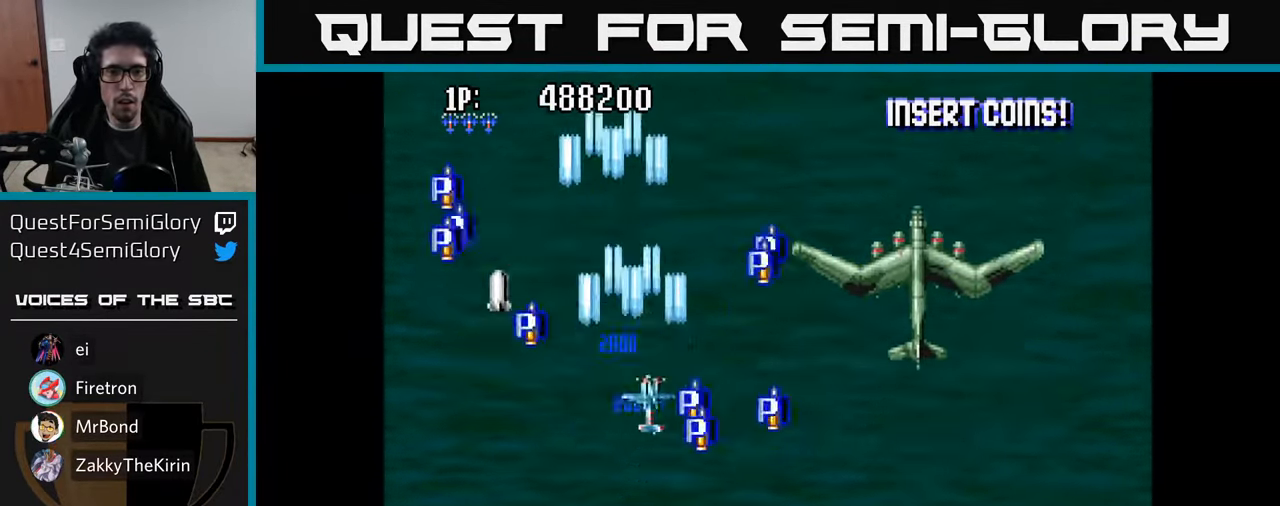
{"buttons": ["DPAD_UP"], "left_stick": "center", "right_stick": "center", "events": [[17, "A", "down"], [133, "A", "up"], [183, "A", "down"], [183, "DPAD_DOWN", "up"], [283, "A", "up"], [350, "A", "down"], [433, "DPAD_UP", "down"], [450, "DPAD_RIGHT", "up"], [466, "A", "up"]]}
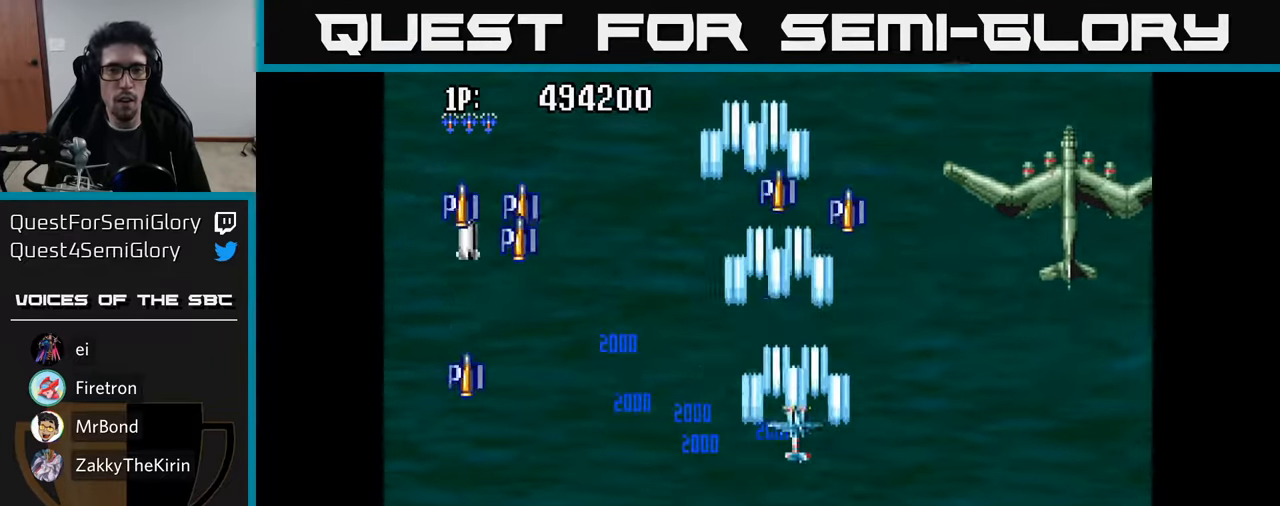
{"buttons": ["A", "DPAD_UP", "DPAD_LEFT"], "left_stick": "center", "right_stick": "center", "events": [[33, "A", "down"], [150, "A", "up"], [166, "DPAD_RIGHT", "down"], [216, "A", "down"], [350, "A", "up"], [416, "A", "down"], [466, "DPAD_RIGHT", "up"], [500, "DPAD_LEFT", "down"]]}
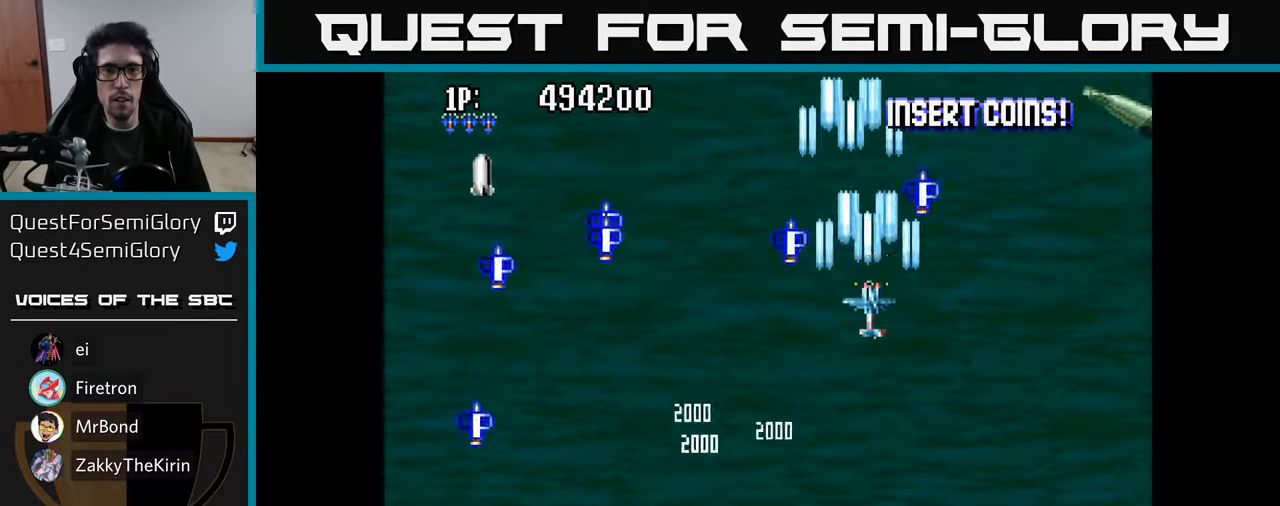
{"buttons": ["DPAD_UP", "DPAD_LEFT"], "left_stick": "center", "right_stick": "center", "events": [[50, "A", "up"], [66, "DPAD_UP", "up"], [333, "DPAD_UP", "down"]]}
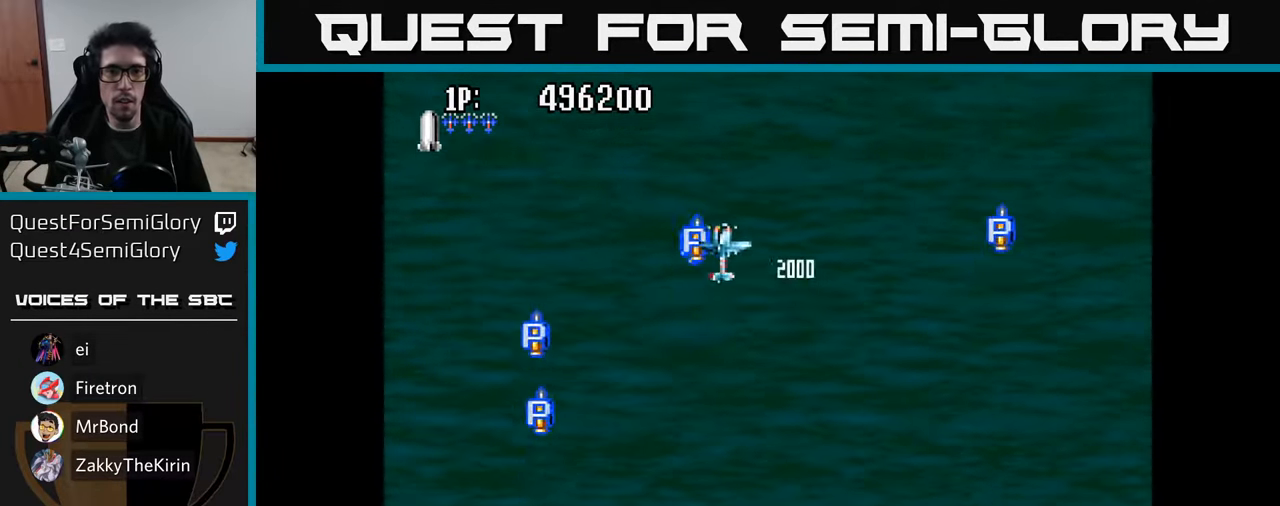
{"buttons": ["DPAD_DOWN"], "left_stick": "center", "right_stick": "center", "events": [[16, "DPAD_UP", "up"], [183, "DPAD_DOWN", "down"], [466, "DPAD_LEFT", "up"]]}
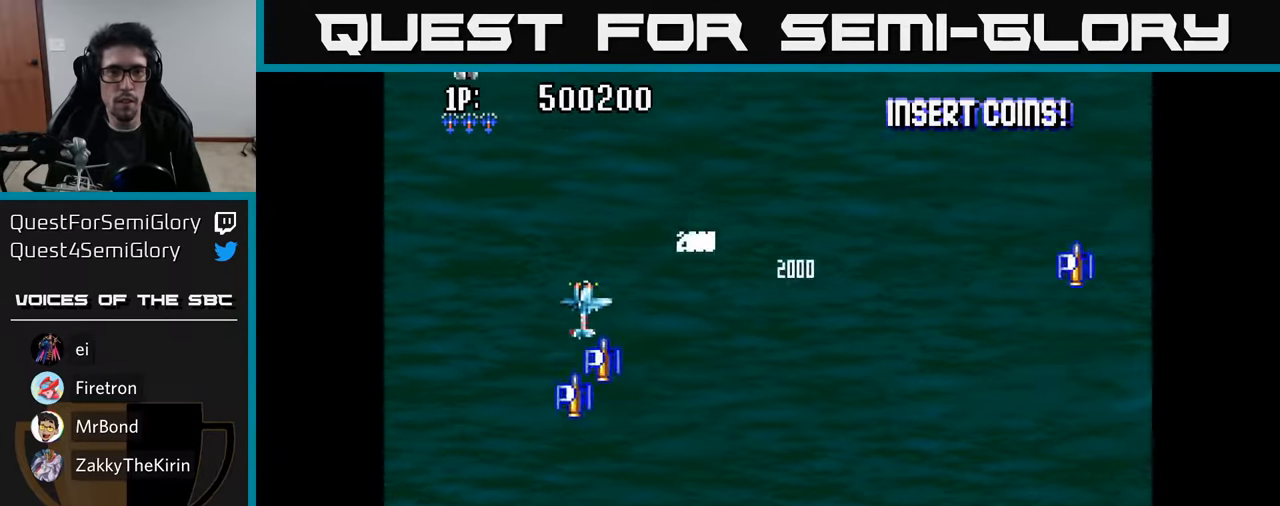
{"buttons": ["DPAD_DOWN", "DPAD_RIGHT"], "left_stick": "center", "right_stick": "center", "events": [[166, "DPAD_RIGHT", "down"]]}
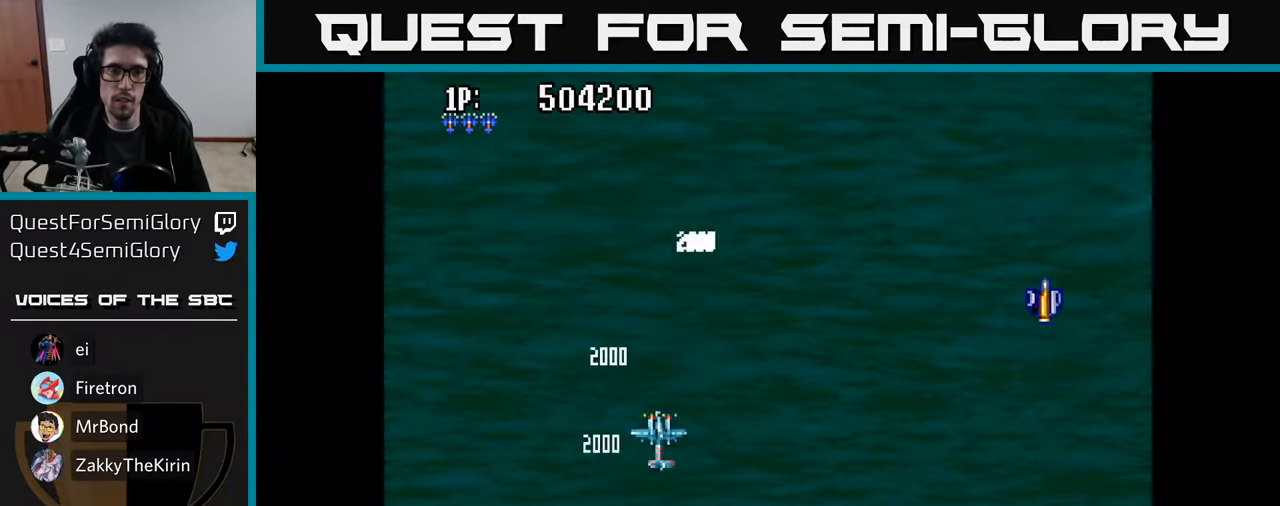
{"buttons": ["DPAD_UP", "DPAD_RIGHT"], "left_stick": "center", "right_stick": "center", "events": [[50, "DPAD_DOWN", "up"], [200, "DPAD_UP", "down"]]}
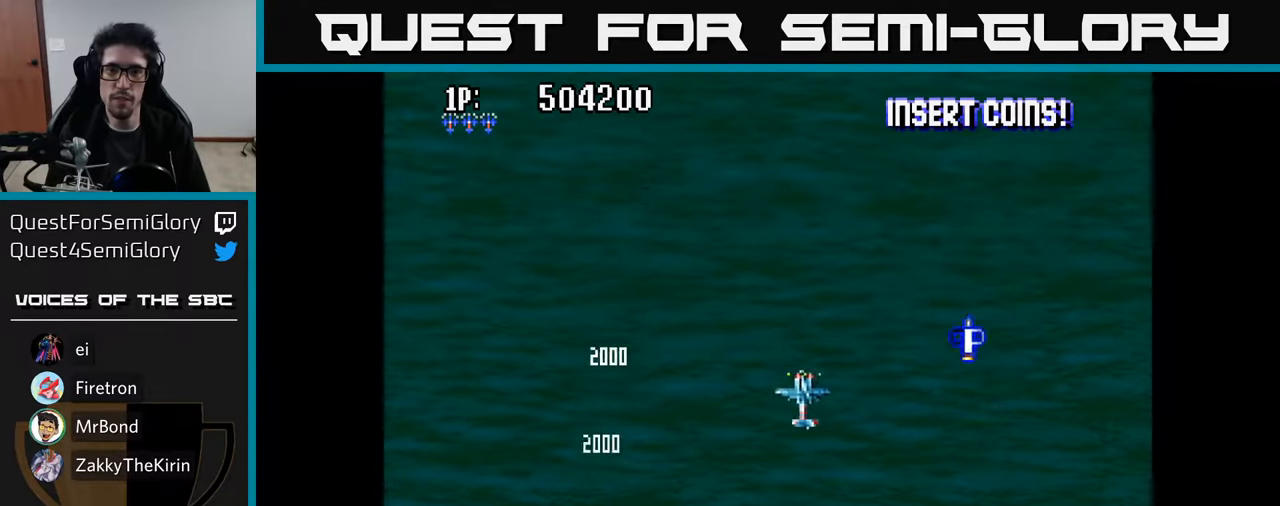
{"buttons": ["DPAD_DOWN", "DPAD_LEFT"], "left_stick": "center", "right_stick": "center", "events": [[50, "DPAD_UP", "up"], [383, "DPAD_DOWN", "down"], [383, "DPAD_RIGHT", "up"], [433, "DPAD_LEFT", "down"]]}
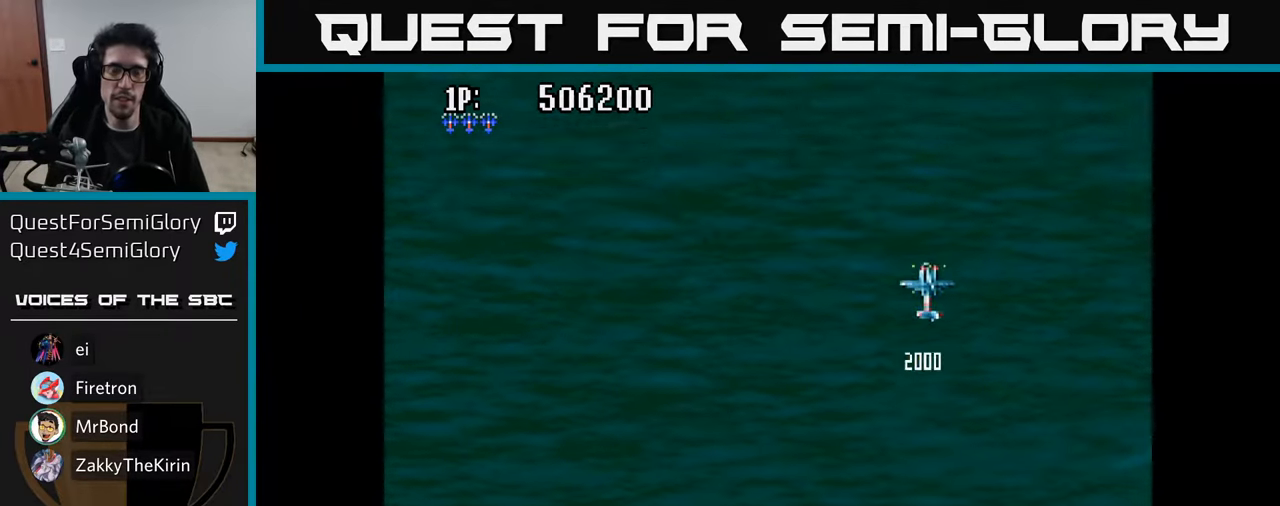
{"buttons": ["A"], "left_stick": "center", "right_stick": "center", "events": [[116, "A", "down"], [183, "A", "up"], [266, "A", "down"], [300, "DPAD_DOWN", "up"], [350, "A", "up"], [416, "DPAD_LEFT", "up"], [433, "A", "down"]]}